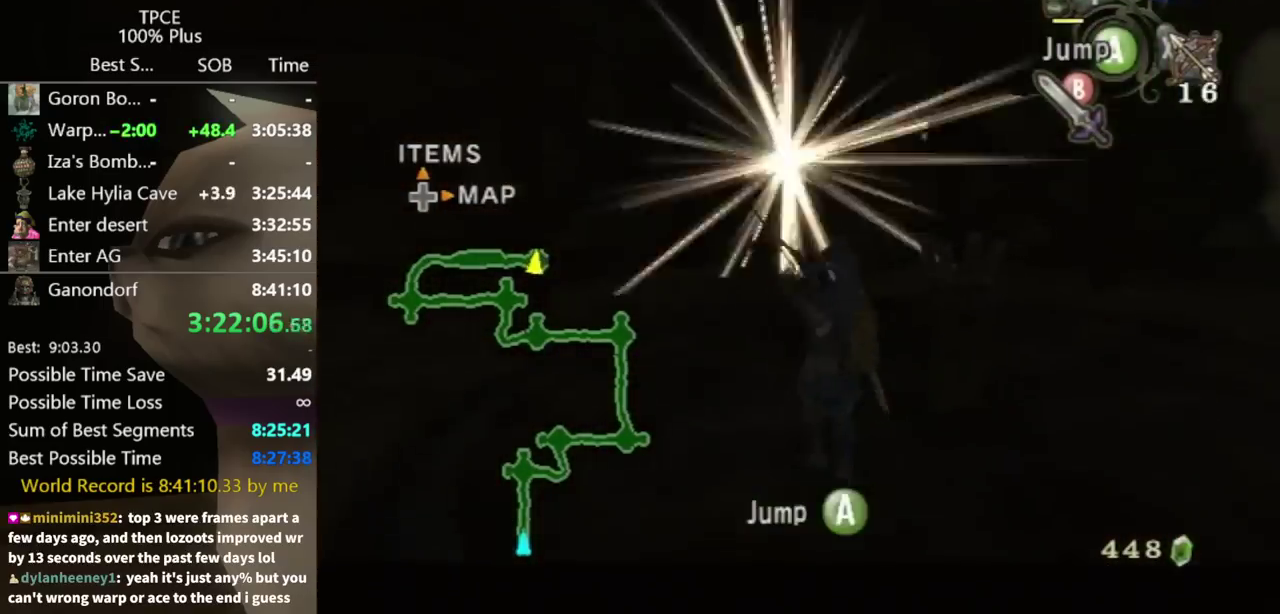
Gameplay with a controller (Nintendo layout); each line is a JSON object with the inputs held at the frame after it. "events" lists button and stick changes between this image and that frame as [ms after this image, input, new state], when the widget could be followed in between. Not read: L3 R3.
{"buttons": [], "left_stick": "up-right", "right_stick": "left", "events": [[167, "left_stick", "right"], [167, "right_stick", "left"], [400, "left_stick", "up-right"], [500, "L1", "up"]]}
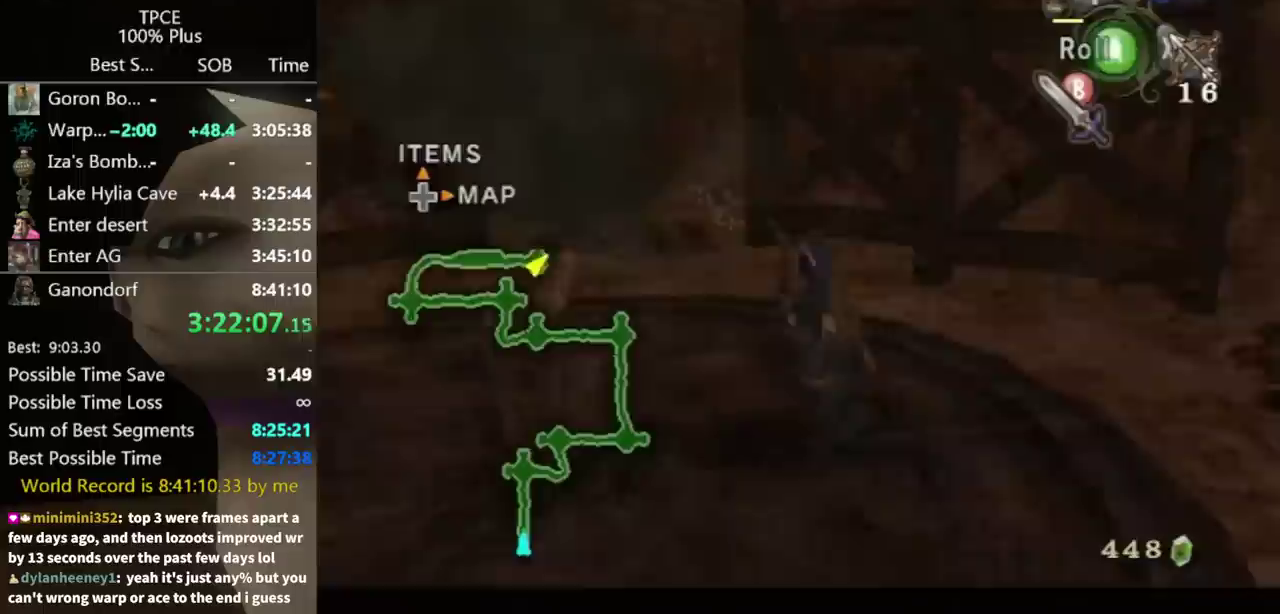
{"buttons": [], "left_stick": "up", "right_stick": "center", "events": [[200, "left_stick", "right"], [267, "left_stick", "down-right"], [400, "right_stick", "center"], [433, "left_stick", "up"]]}
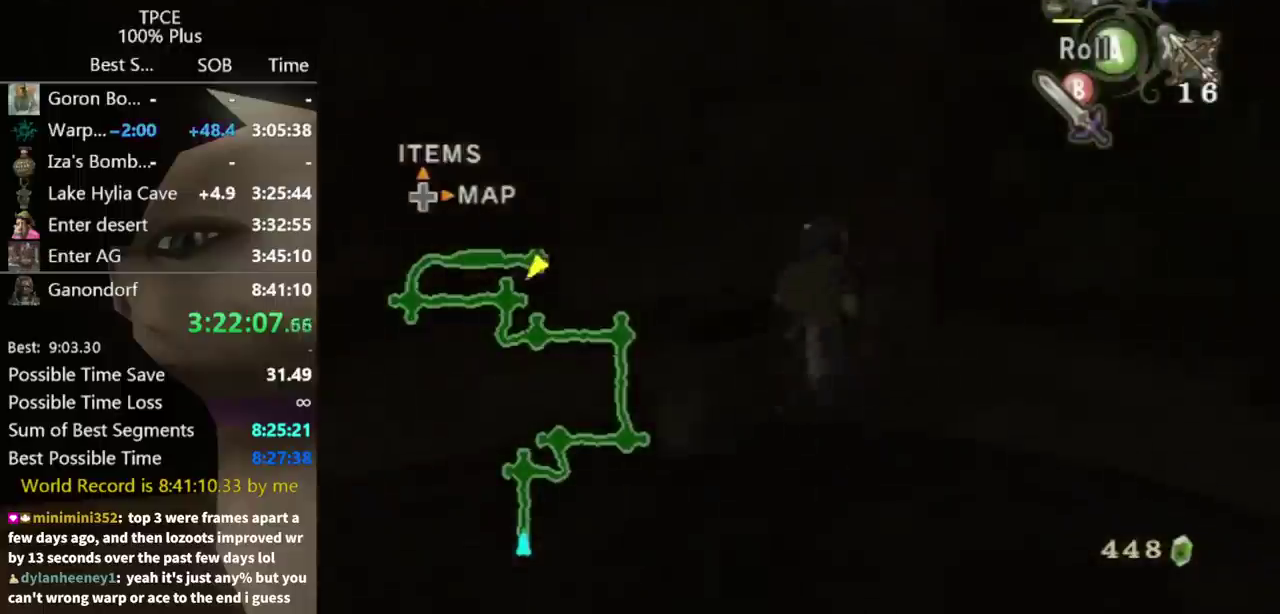
{"buttons": [], "left_stick": "down-left", "right_stick": "center", "events": [[67, "left_stick", "up-left"], [367, "left_stick", "down-left"]]}
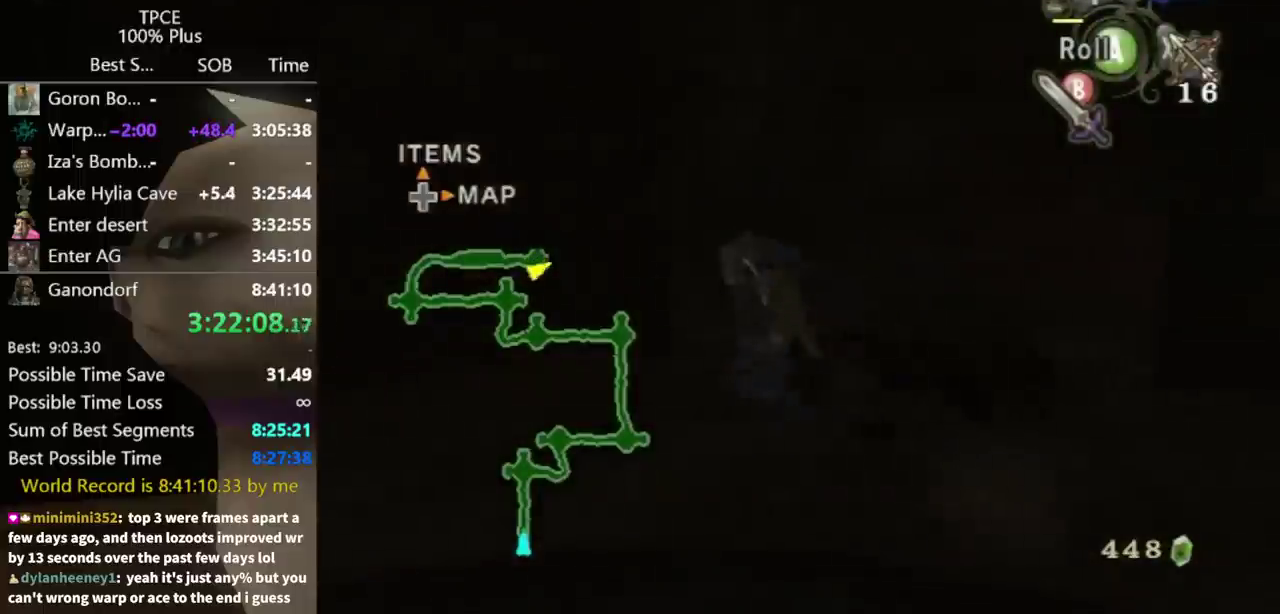
{"buttons": [], "left_stick": "up-left", "right_stick": "right", "events": [[133, "A", "down"], [200, "A", "up"], [200, "left_stick", "left"], [400, "right_stick", "right"], [467, "left_stick", "up-left"]]}
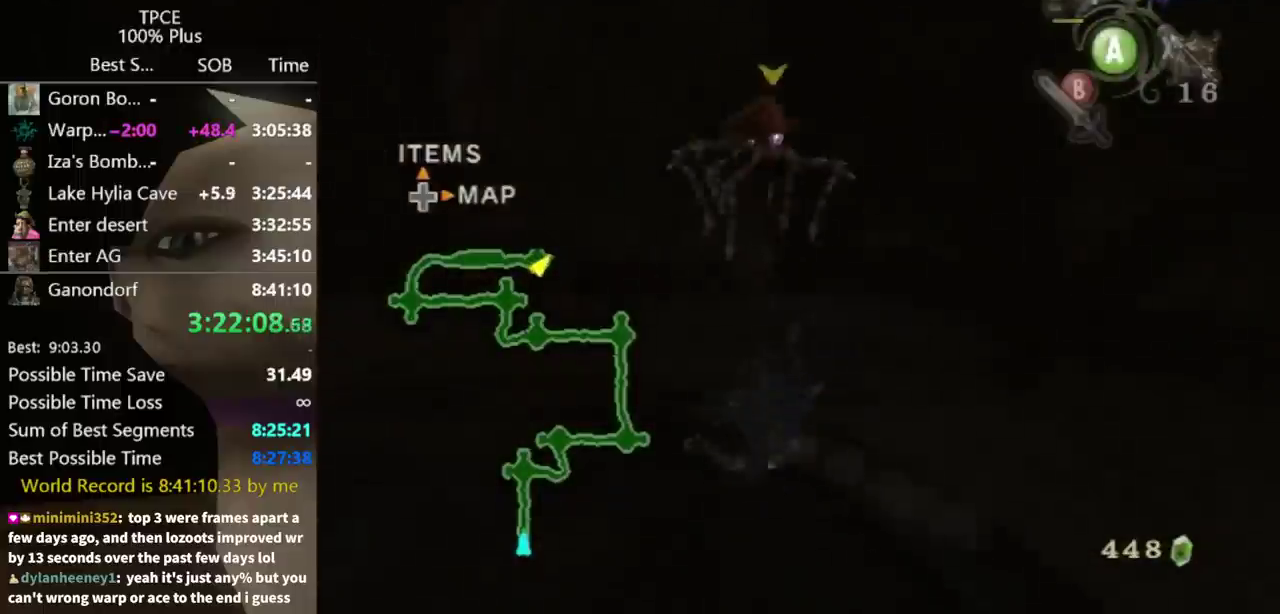
{"buttons": [], "left_stick": "up-right", "right_stick": "center", "events": [[33, "right_stick", "center"], [100, "left_stick", "up"], [367, "left_stick", "up-left"], [433, "left_stick", "up"], [500, "left_stick", "up-right"]]}
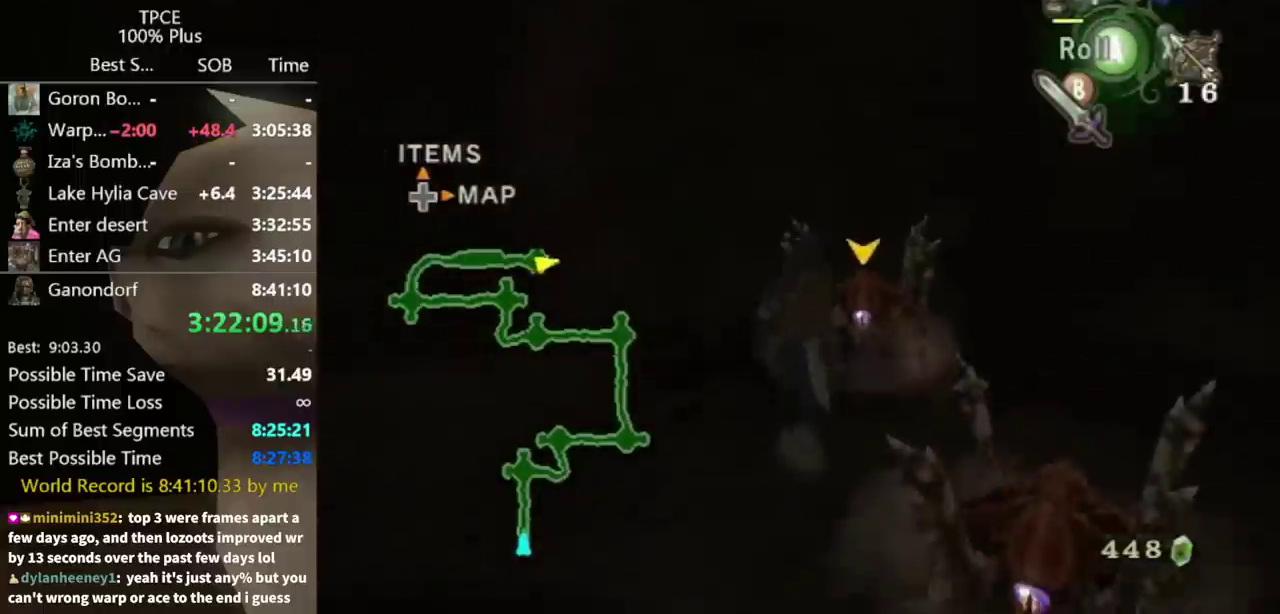
{"buttons": [], "left_stick": "up", "right_stick": "center", "events": [[200, "left_stick", "up"], [267, "left_stick", "up-left"], [467, "left_stick", "up"]]}
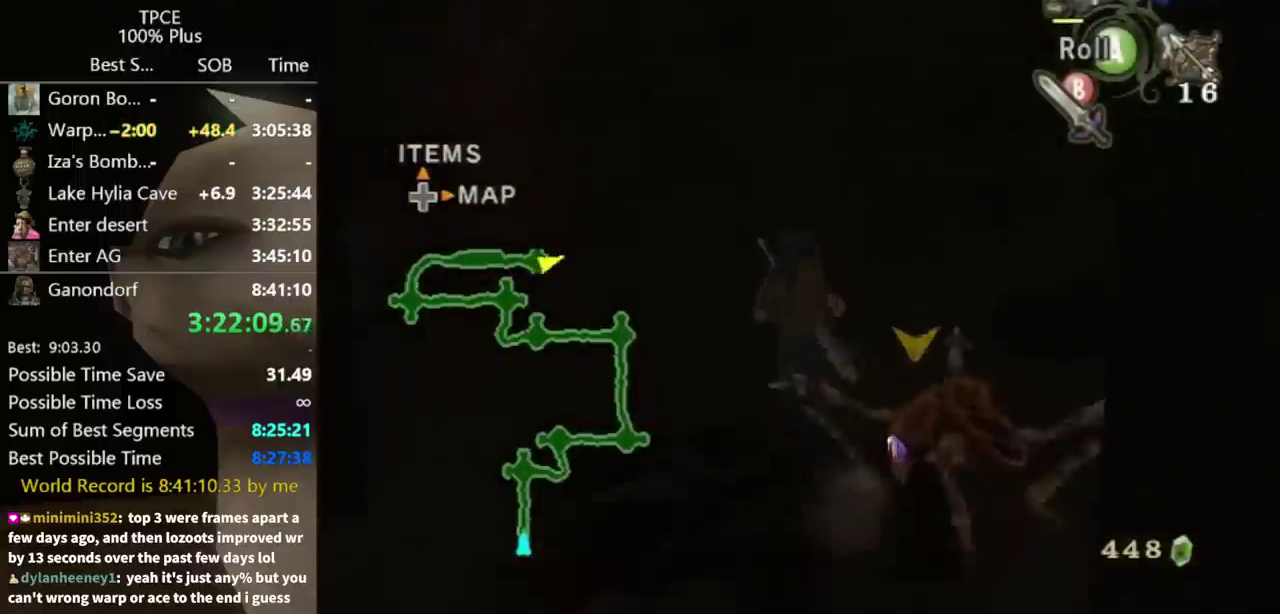
{"buttons": ["A"], "left_stick": "center", "right_stick": "center", "events": [[33, "left_stick", "up-right"], [133, "left_stick", "up"], [367, "left_stick", "center"], [500, "A", "down"]]}
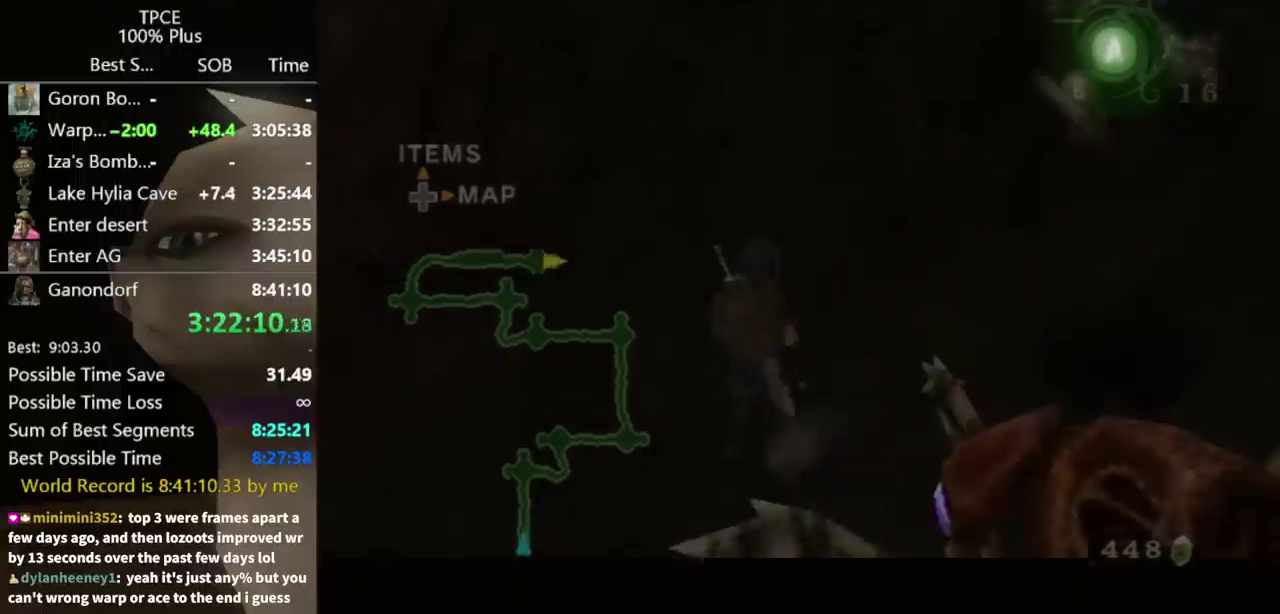
{"buttons": [], "left_stick": "center", "right_stick": "center", "events": [[67, "A", "up"]]}
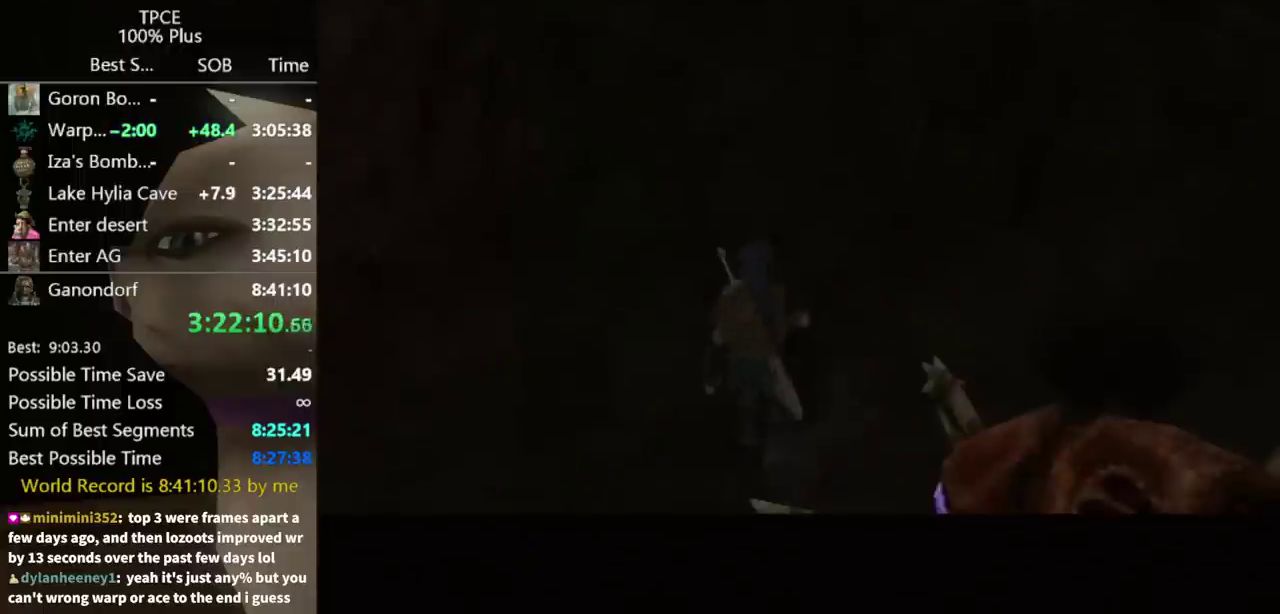
{"buttons": [], "left_stick": "center", "right_stick": "center", "events": []}
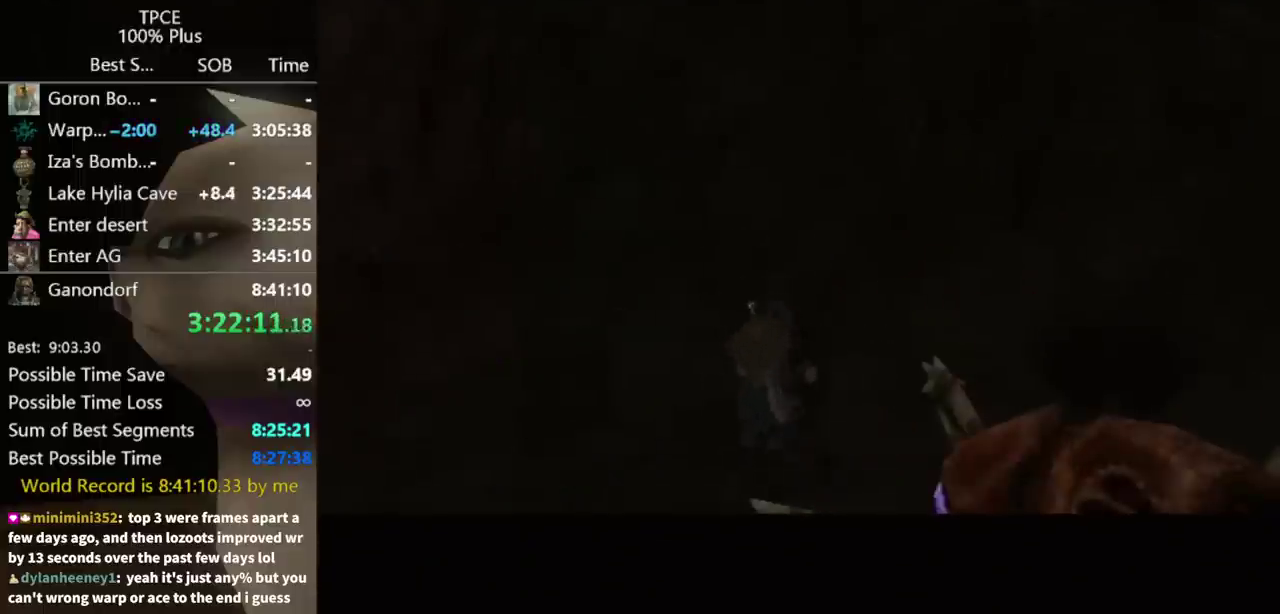
{"buttons": [], "left_stick": "center", "right_stick": "center", "events": []}
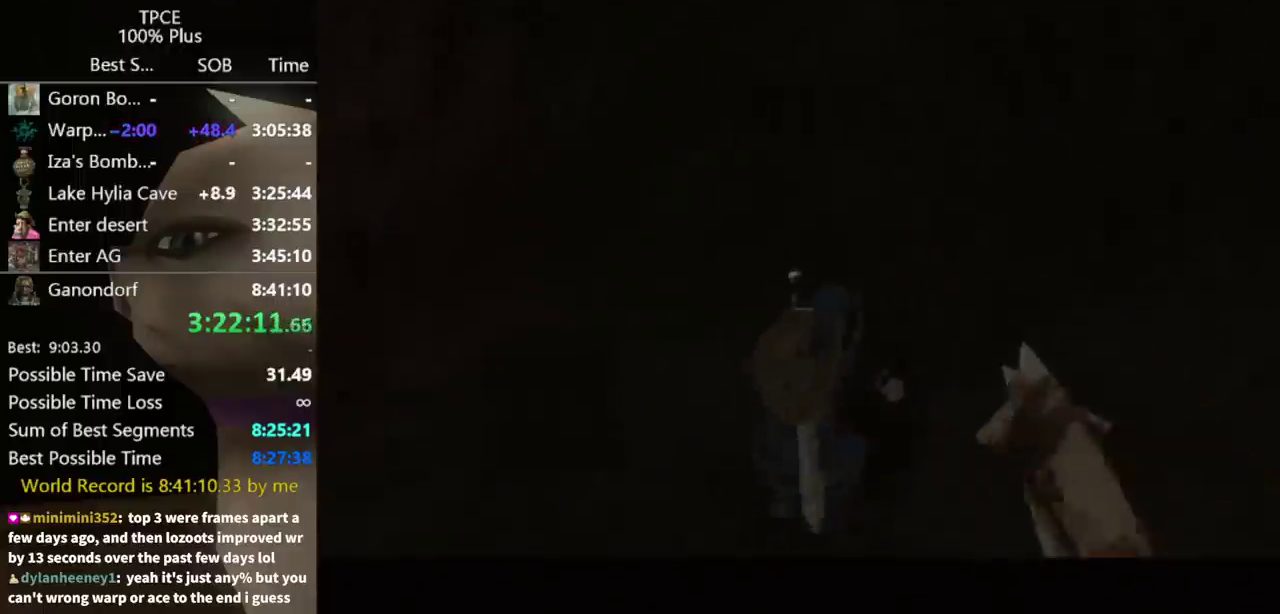
{"buttons": [], "left_stick": "center", "right_stick": "center", "events": []}
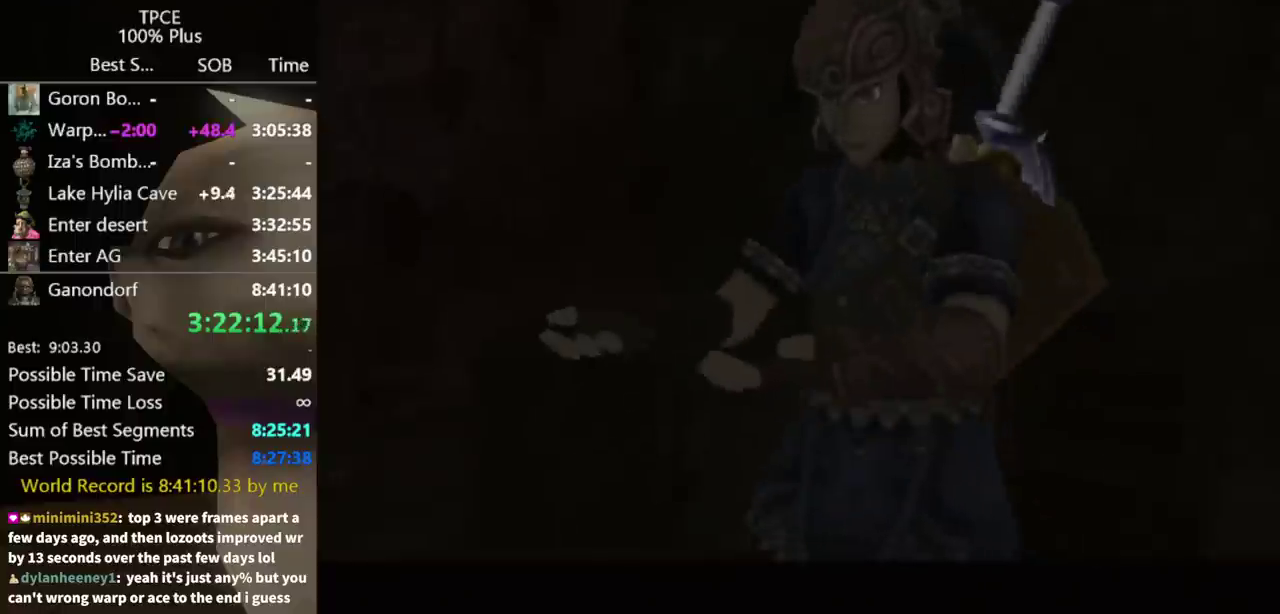
{"buttons": [], "left_stick": "center", "right_stick": "center", "events": []}
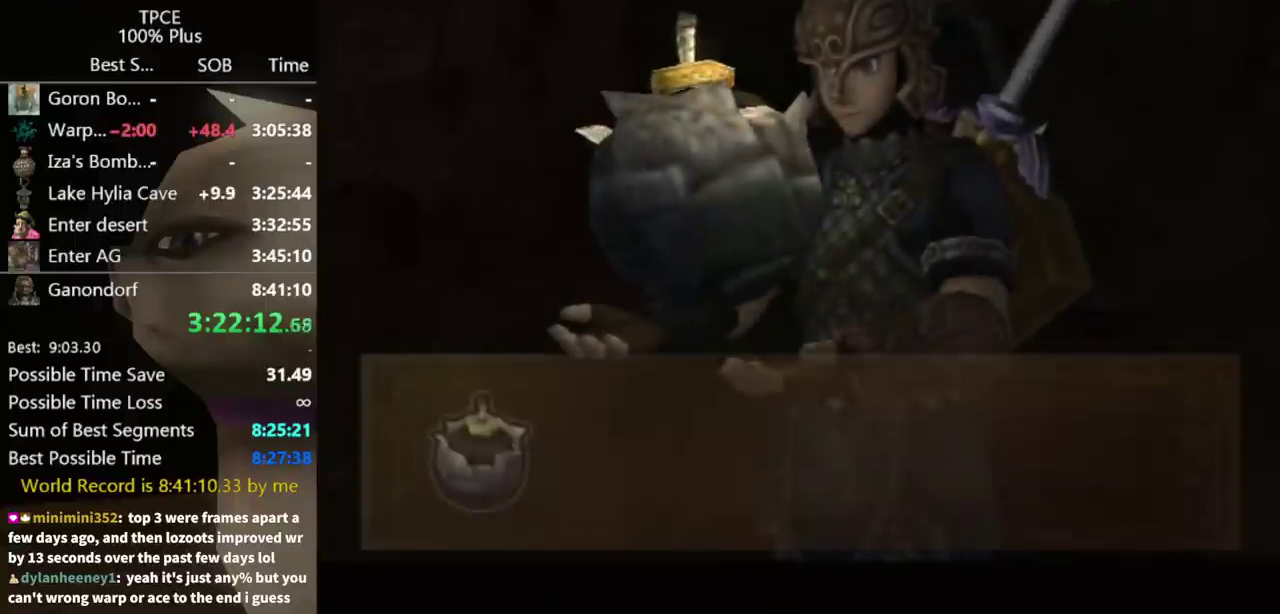
{"buttons": ["A"], "left_stick": "down-left", "right_stick": "center", "events": [[433, "left_stick", "down-left"], [467, "A", "down"]]}
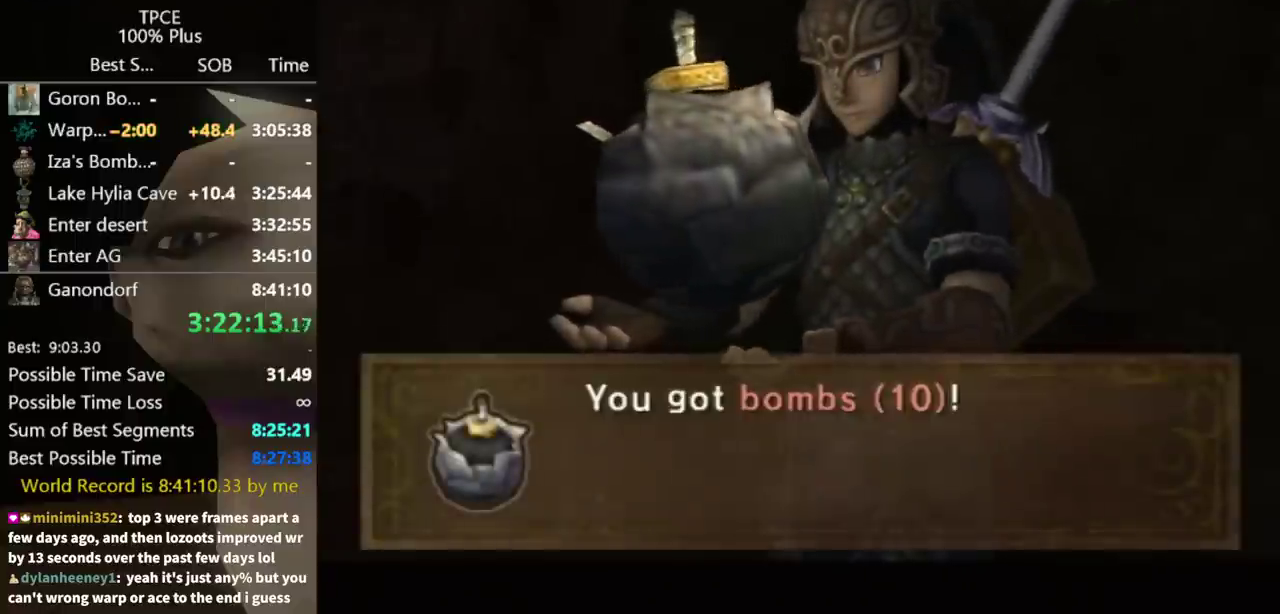
{"buttons": [], "left_stick": "down-left", "right_stick": "center", "events": [[33, "A", "up"], [133, "A", "down"], [200, "A", "up"], [300, "A", "down"], [367, "A", "up"], [433, "A", "down"], [500, "A", "up"]]}
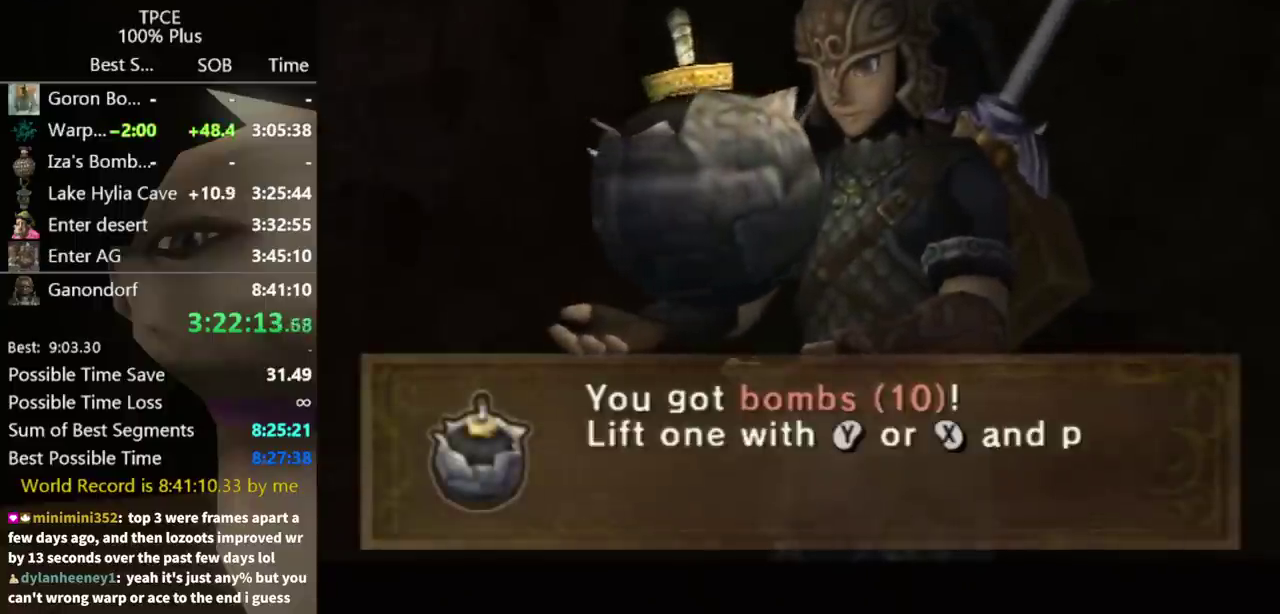
{"buttons": [], "left_stick": "down-left", "right_stick": "center", "events": [[100, "A", "down"], [200, "A", "up"], [267, "A", "down"], [333, "A", "up"], [433, "A", "down"], [500, "A", "up"]]}
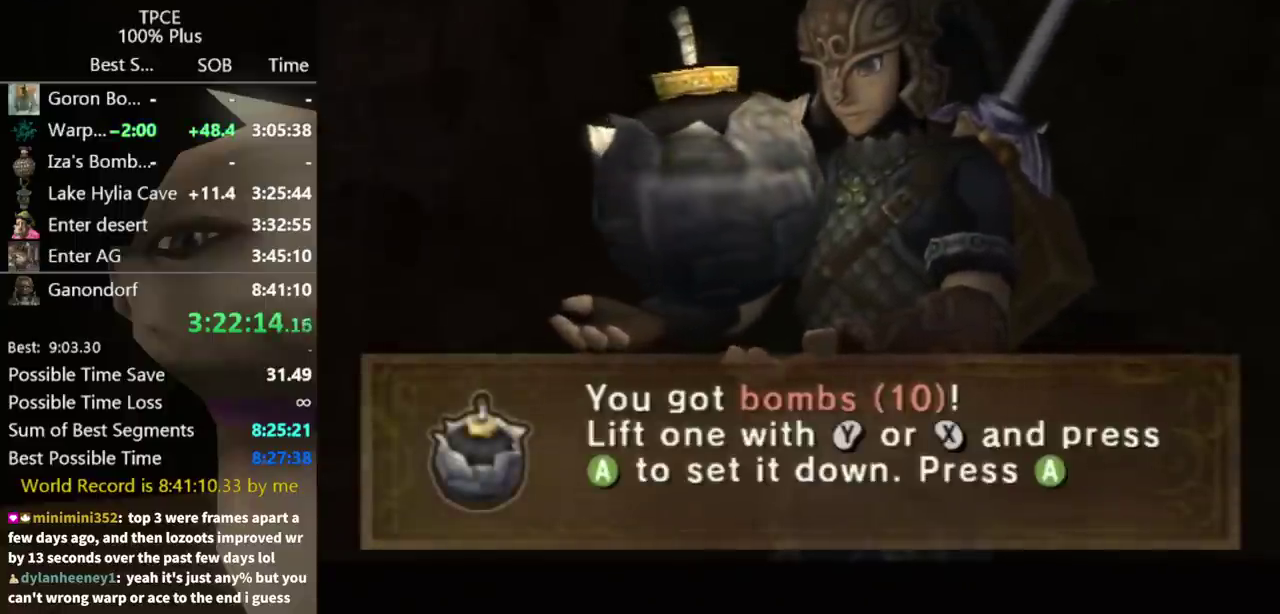
{"buttons": [], "left_stick": "down-left", "right_stick": "center", "events": [[67, "A", "down"], [133, "A", "up"], [233, "A", "down"], [333, "A", "up"], [400, "A", "down"], [467, "A", "up"]]}
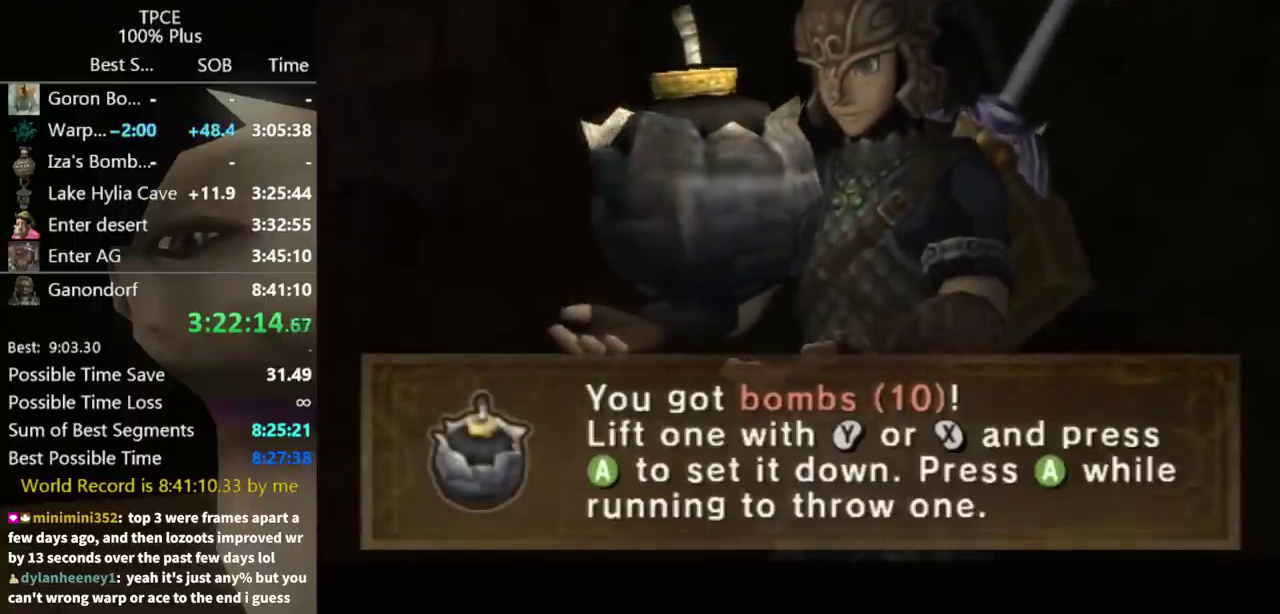
{"buttons": ["A"], "left_stick": "down-left", "right_stick": "center"}
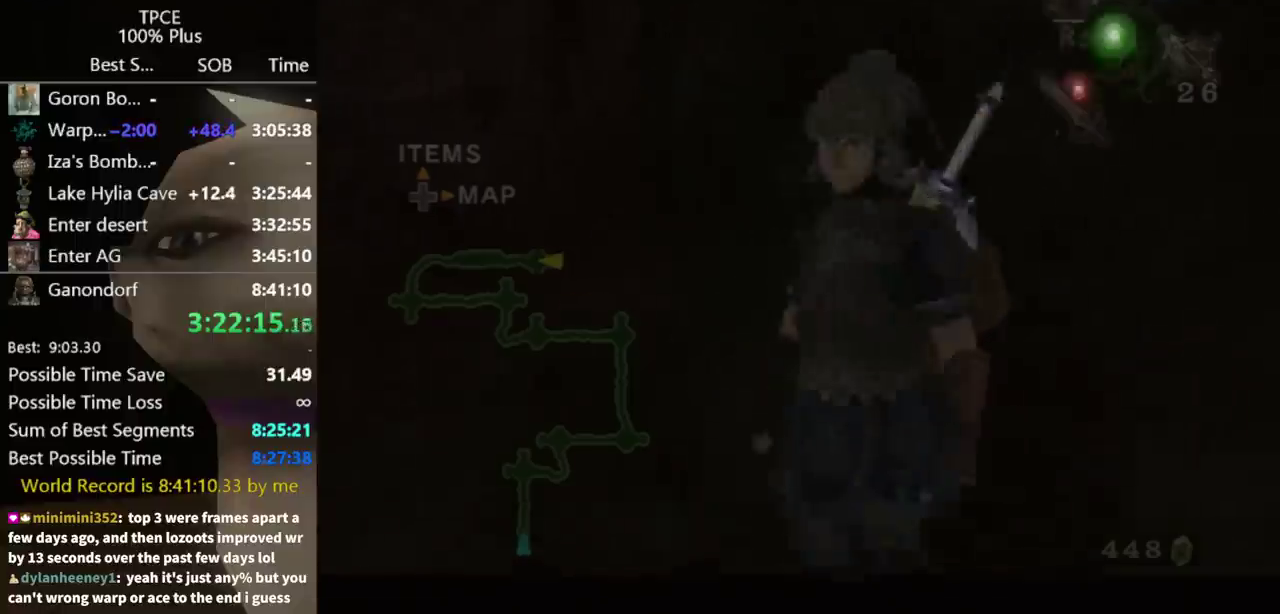
{"buttons": [], "left_stick": "left", "right_stick": "center"}
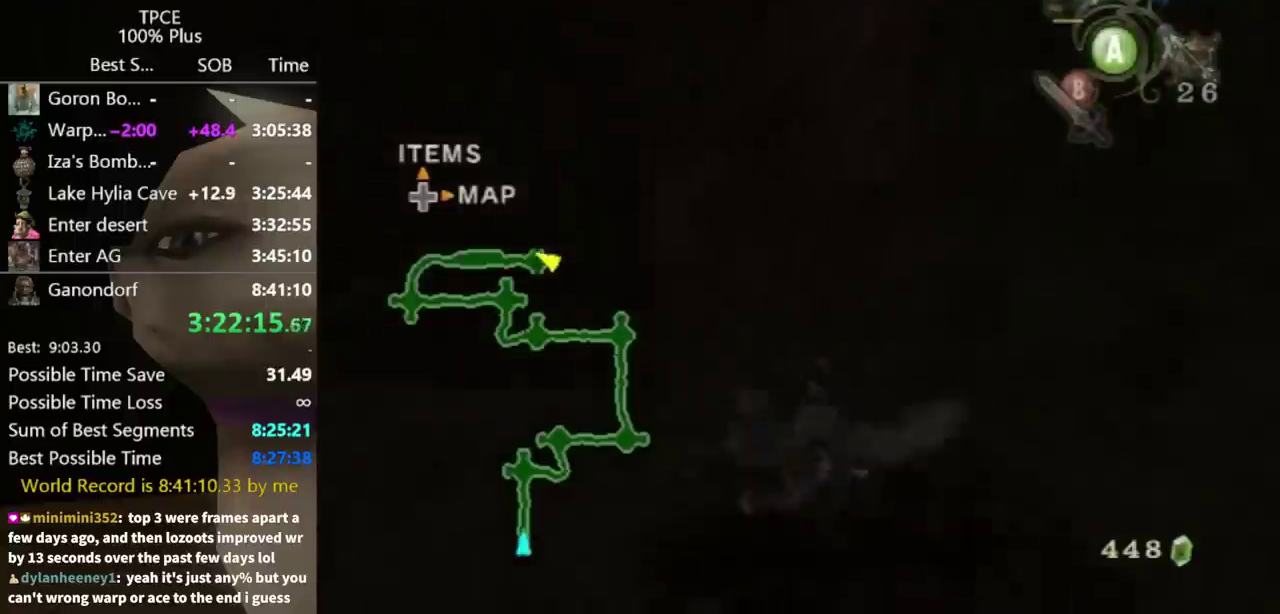
{"buttons": ["A"], "left_stick": "up-left", "right_stick": "center", "events": [[100, "left_stick", "down-left"], [300, "left_stick", "left"], [467, "A", "down"], [500, "left_stick", "up-left"]]}
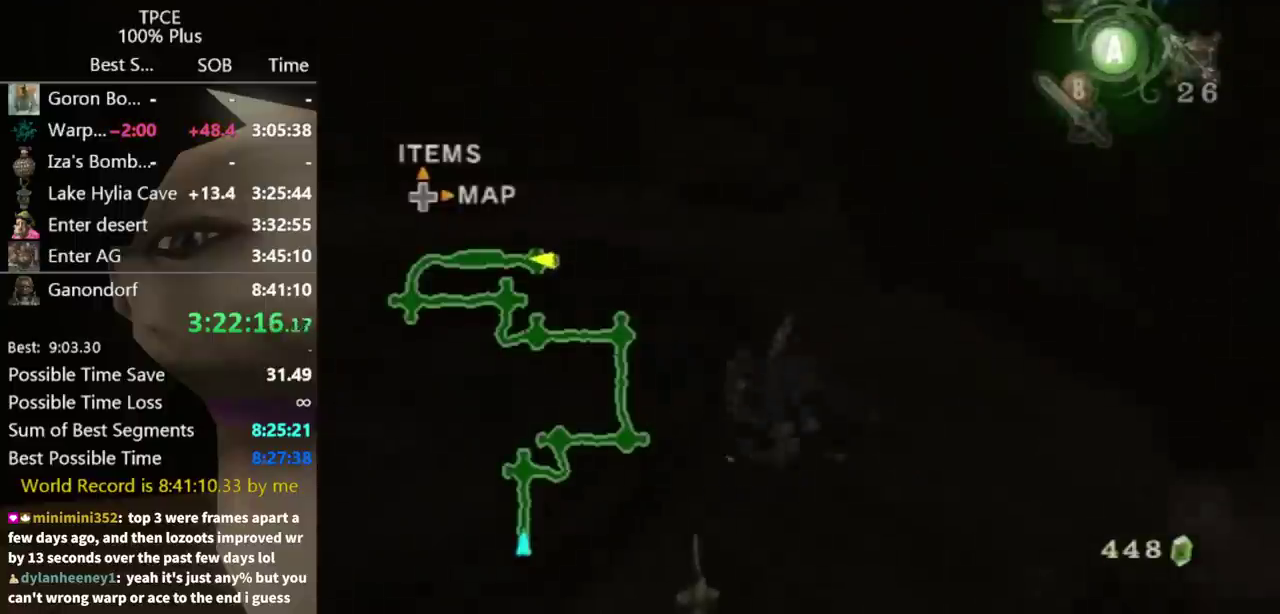
{"buttons": [], "left_stick": "up-right", "right_stick": "center", "events": [[33, "A", "up"], [200, "left_stick", "up"], [367, "left_stick", "up-right"]]}
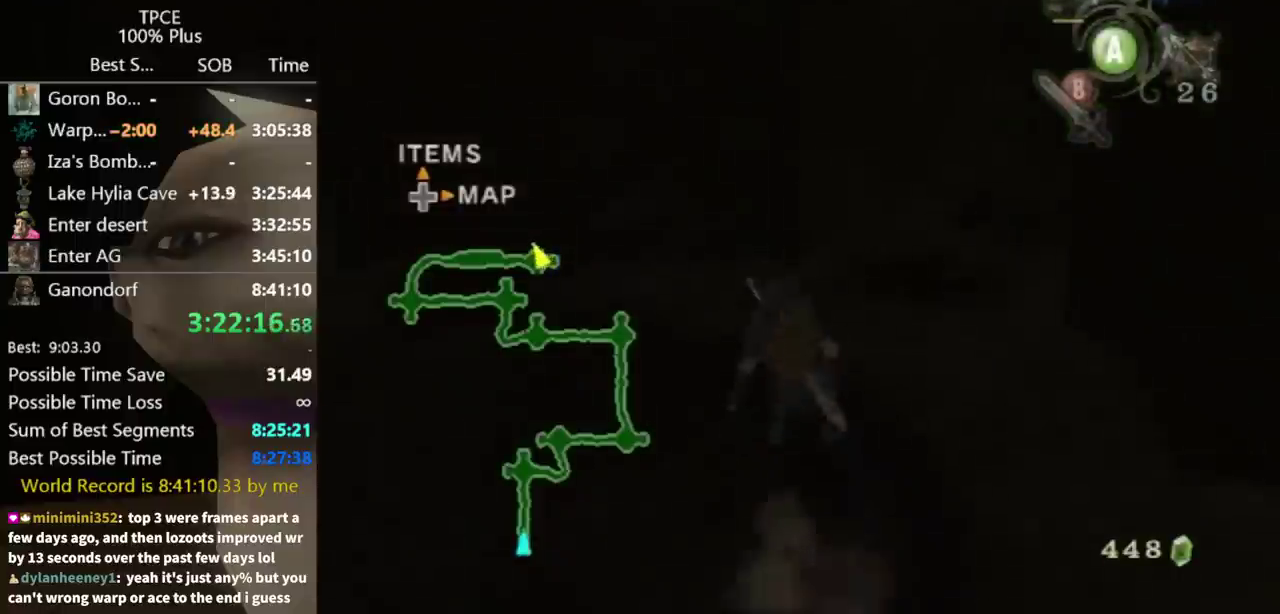
{"buttons": [], "left_stick": "up", "right_stick": "center"}
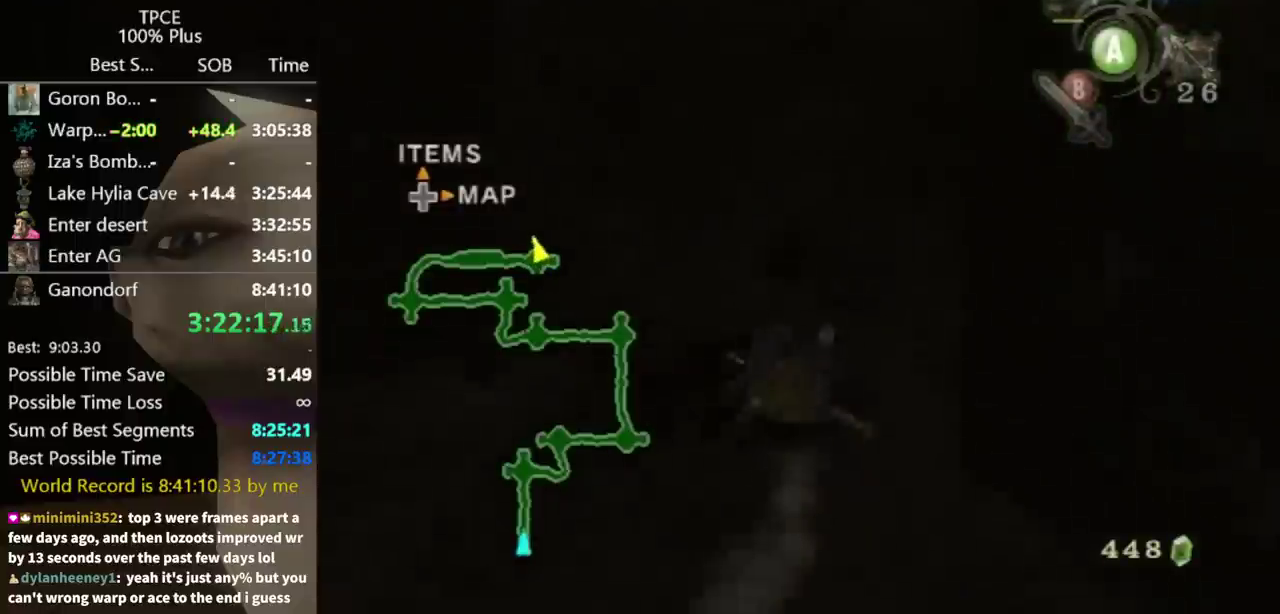
{"buttons": [], "left_stick": "up", "right_stick": "center"}
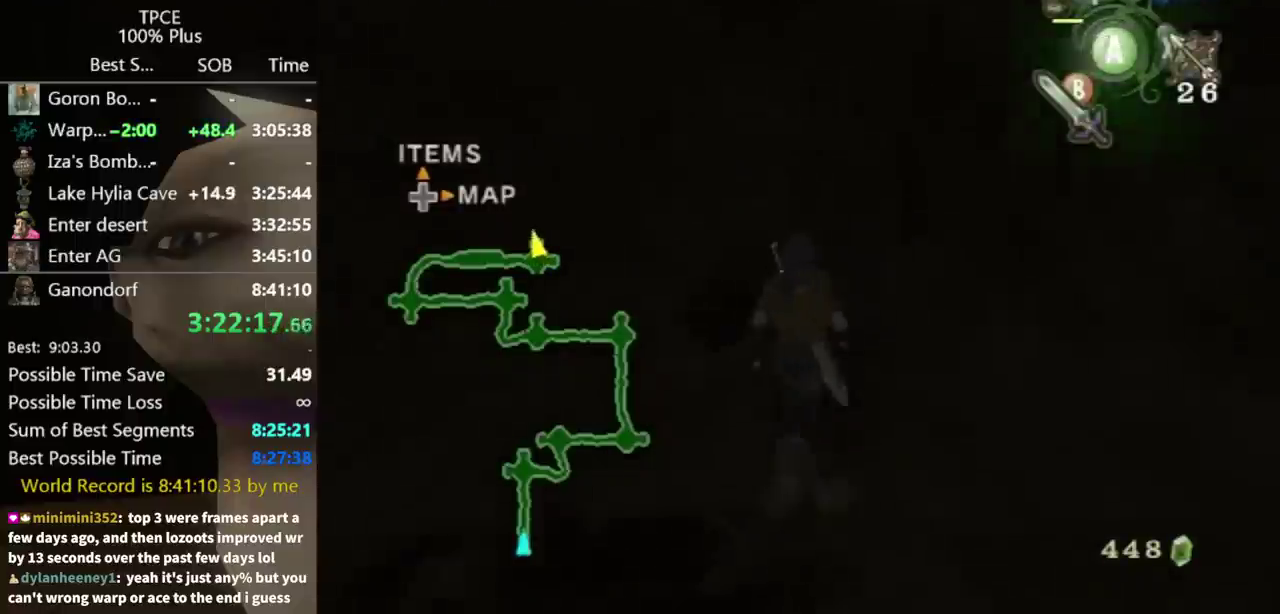
{"buttons": [], "left_stick": "center", "right_stick": "center", "events": [[33, "left_stick", "center"]]}